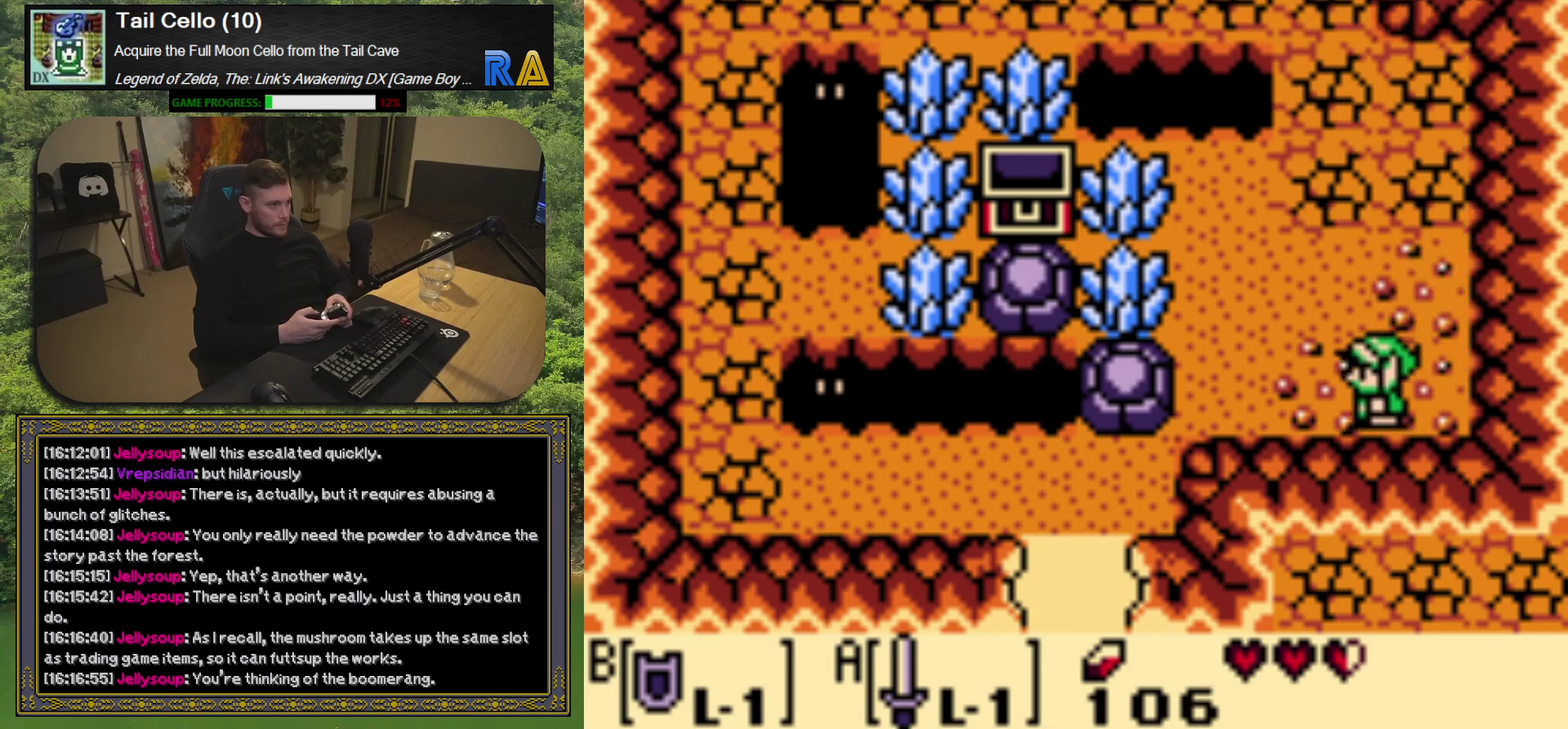
Gameplay with a controller (Xbox layout); each line is a JSON object with the inputs held at the frame after it. "events" lists button and stick changes between this image and that frame as [ms after this image, input, new state], when the widget could be followed in between. Not read: L3 R3 right_stick.
{"buttons": [], "left_stick": "center", "events": [[383, "DPAD_LEFT", "up"]]}
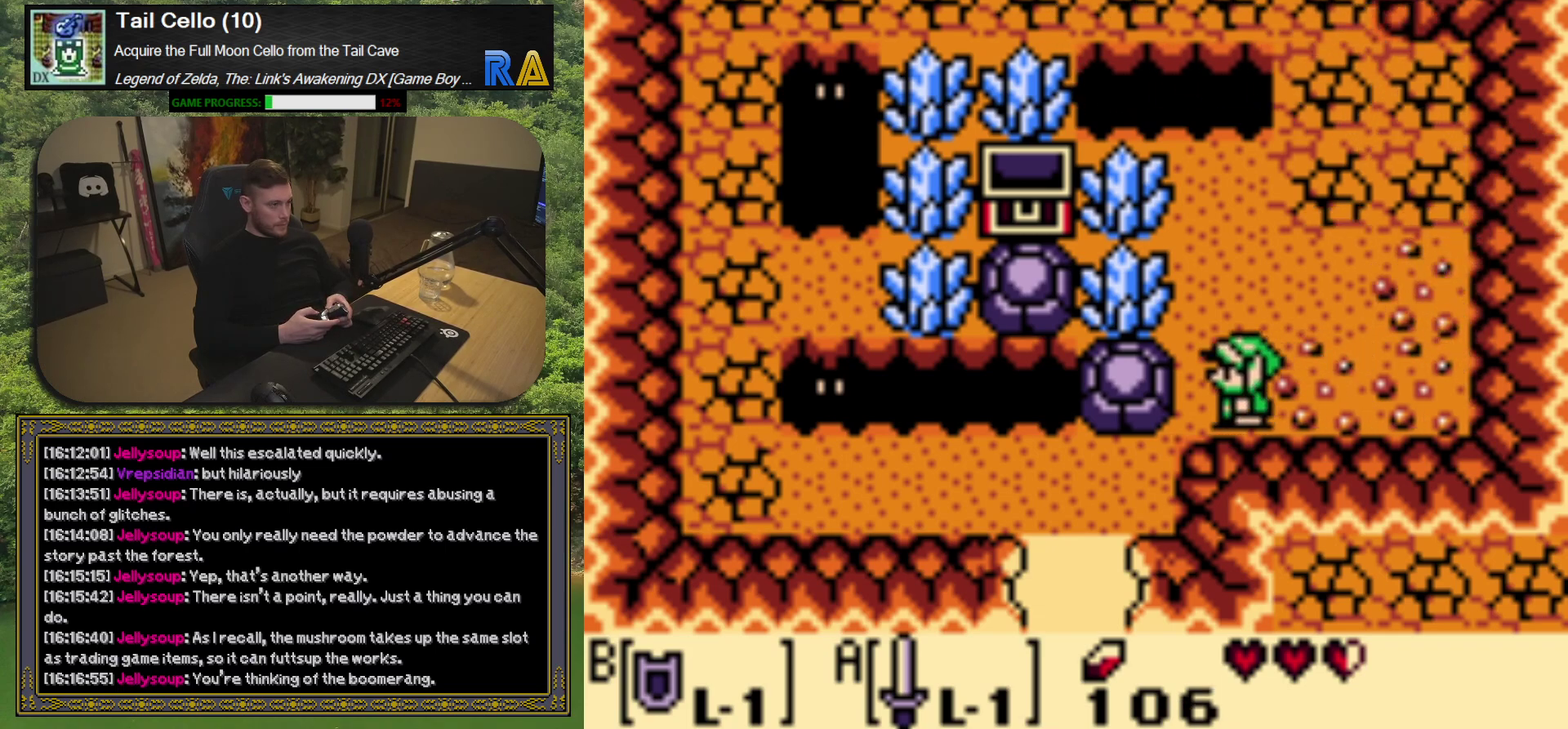
{"buttons": ["DPAD_LEFT"], "left_stick": "center", "events": [[83, "DPAD_LEFT", "down"]]}
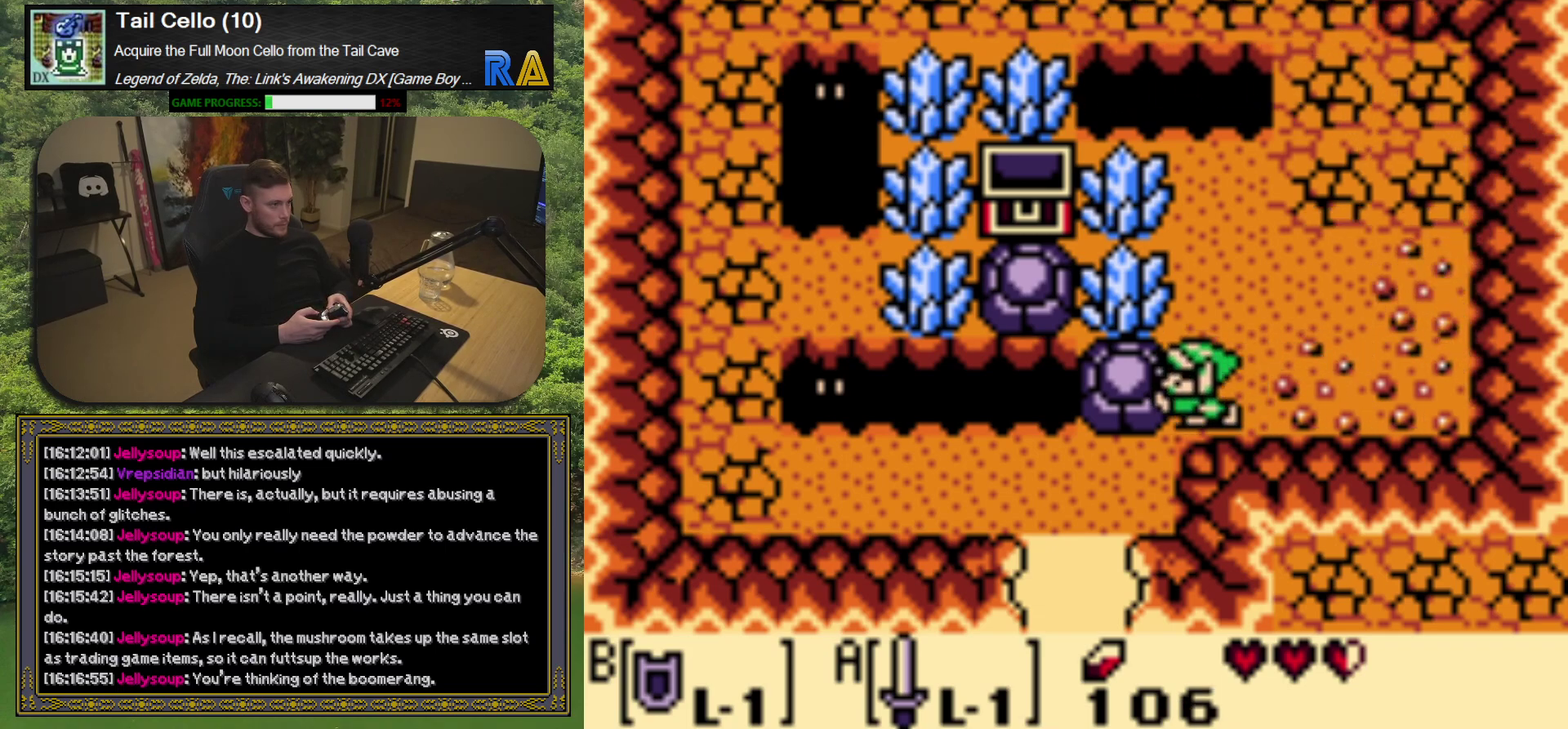
{"buttons": ["DPAD_LEFT"], "left_stick": "center", "events": []}
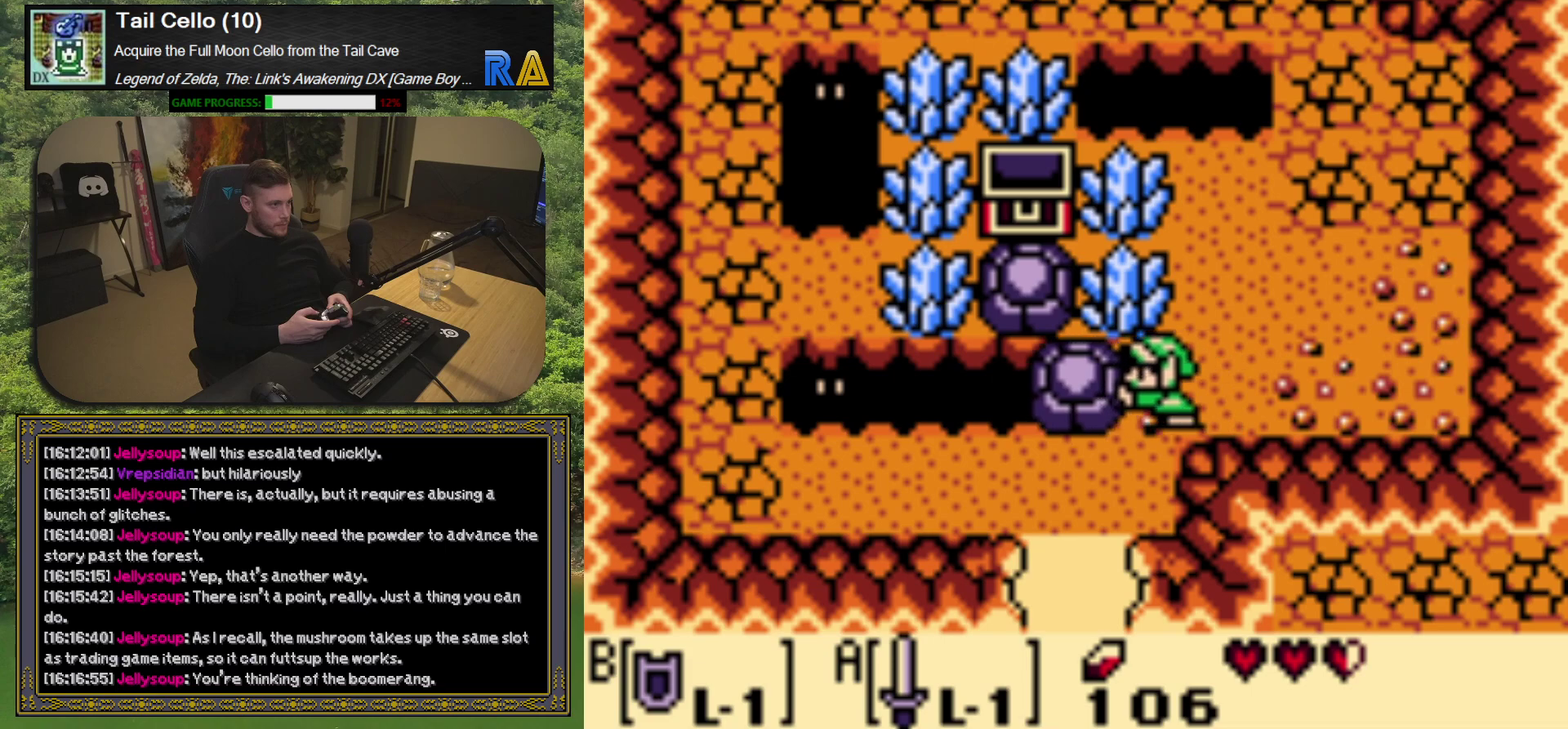
{"buttons": [], "left_stick": "center", "events": [[117, "DPAD_LEFT", "up"]]}
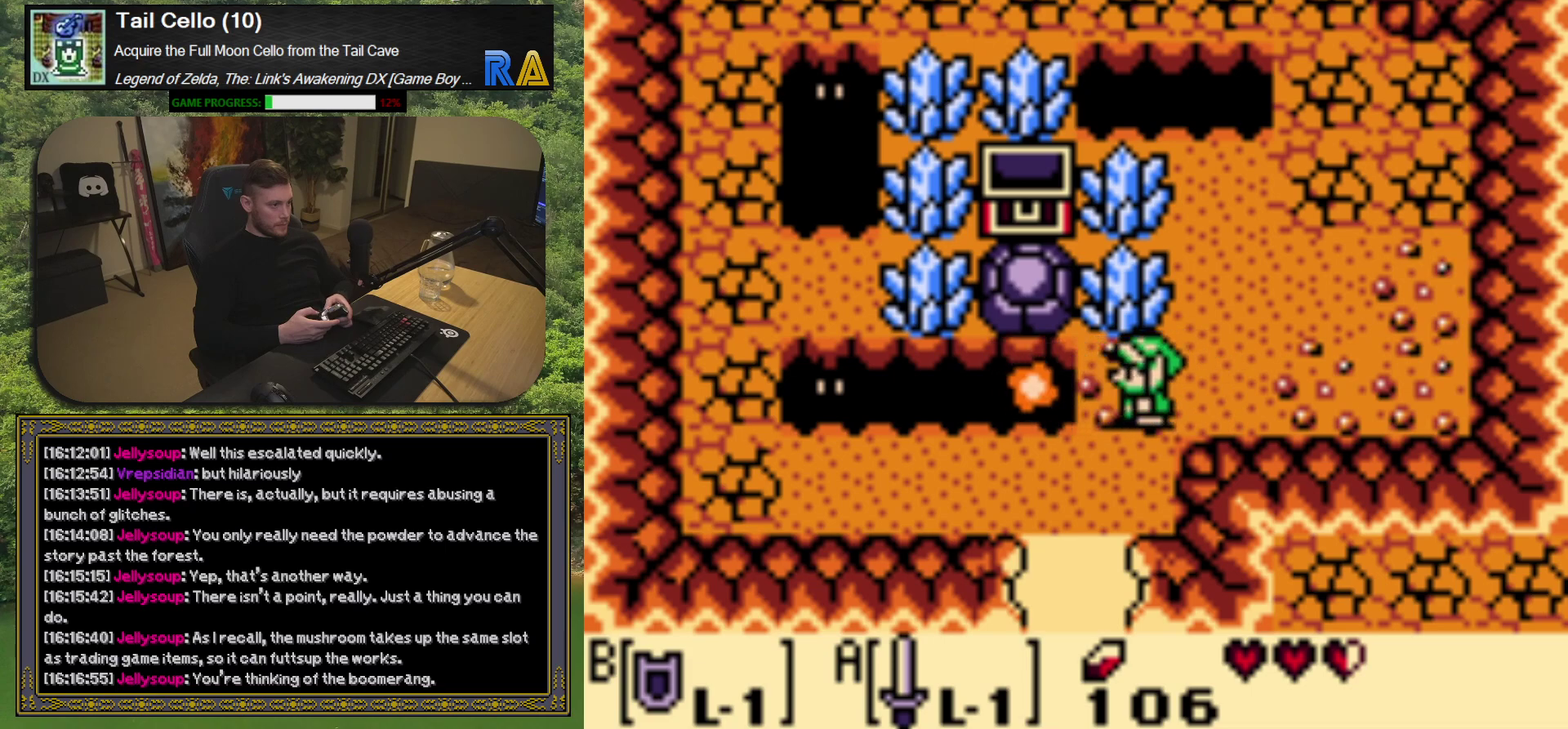
{"buttons": [], "left_stick": "center", "events": [[17, "DPAD_DOWN", "down"], [333, "DPAD_DOWN", "up"]]}
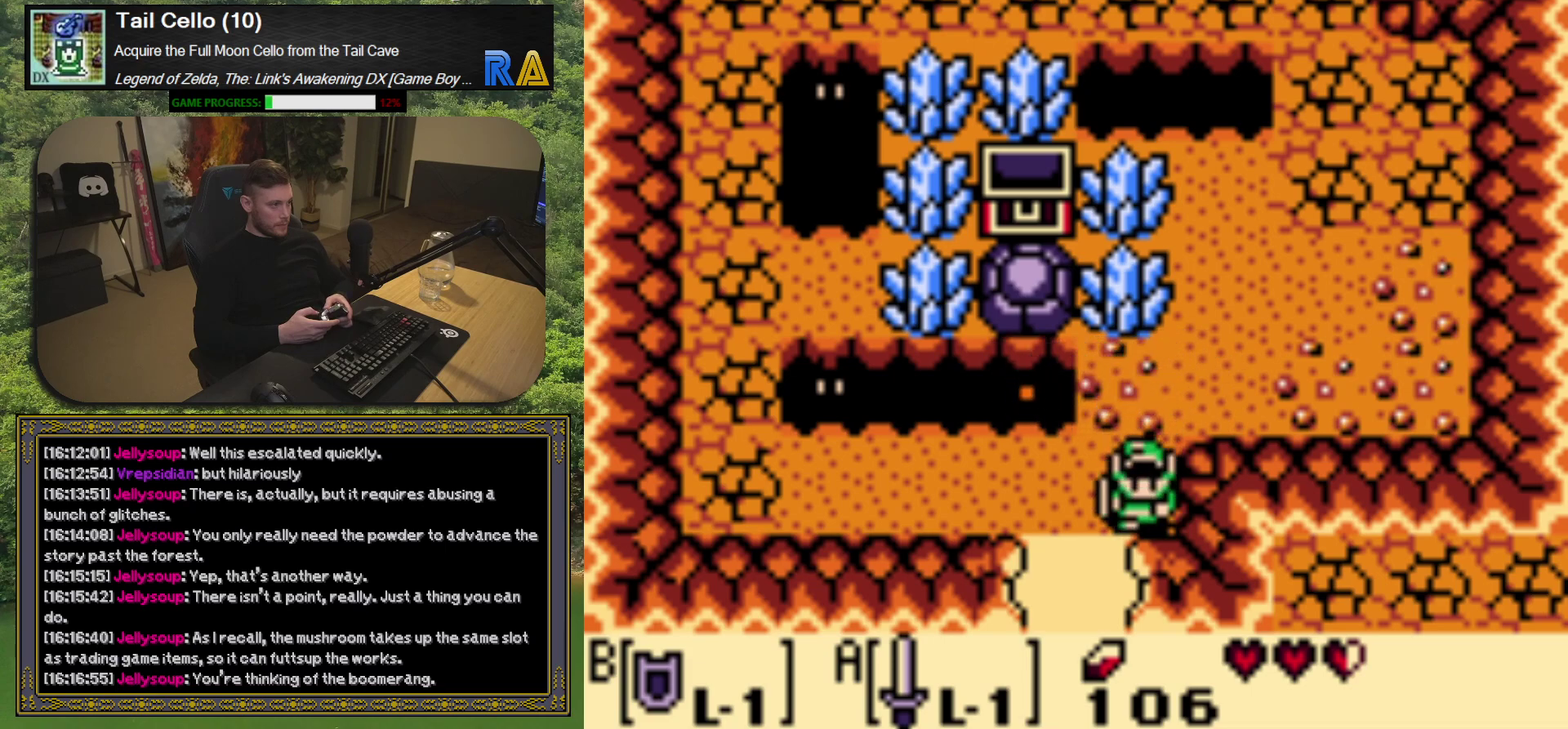
{"buttons": [], "left_stick": "center", "events": [[217, "DPAD_LEFT", "down"], [450, "DPAD_LEFT", "up"]]}
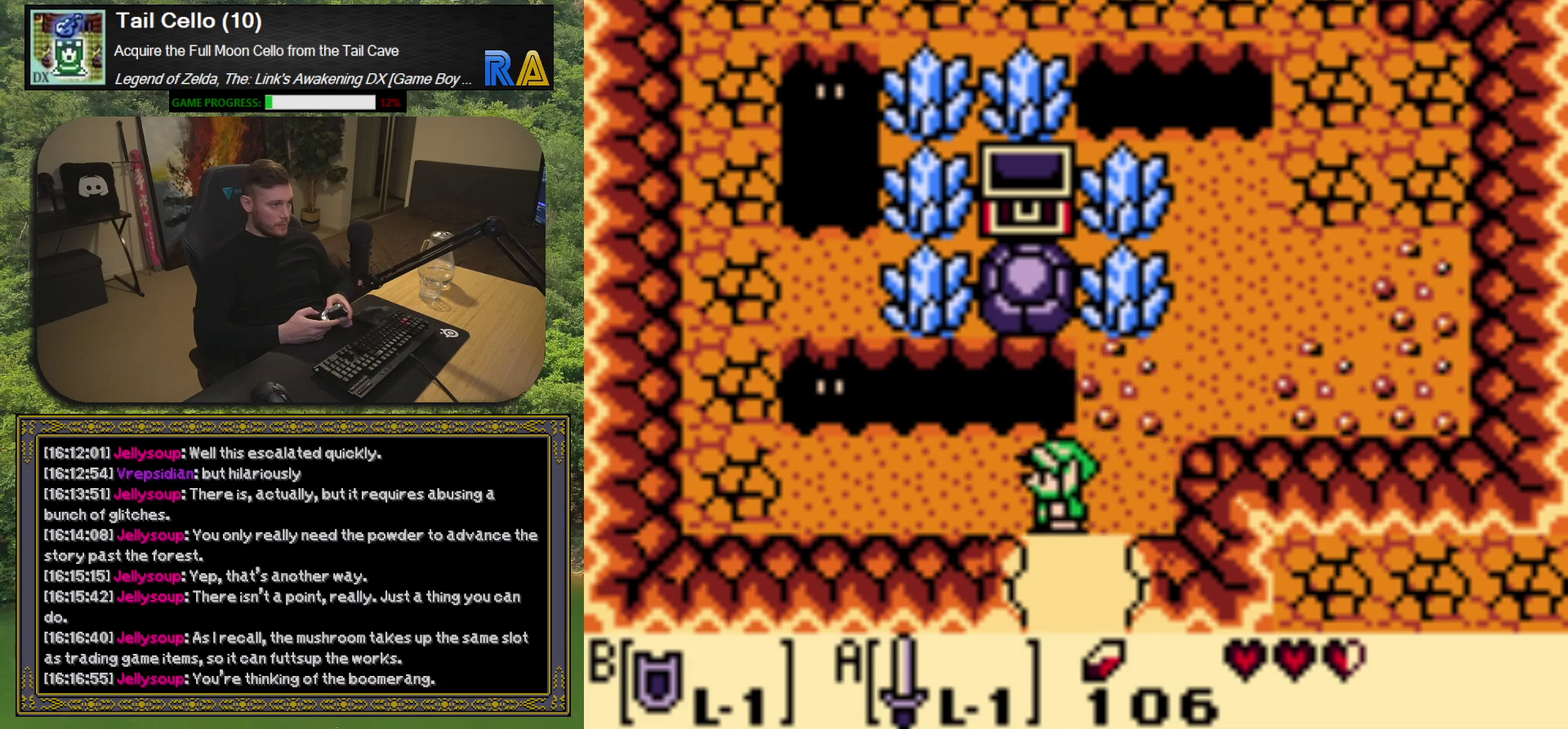
{"buttons": ["A"], "left_stick": "center", "events": [[400, "DPAD_RIGHT", "down"], [483, "DPAD_RIGHT", "up"], [500, "A", "down"]]}
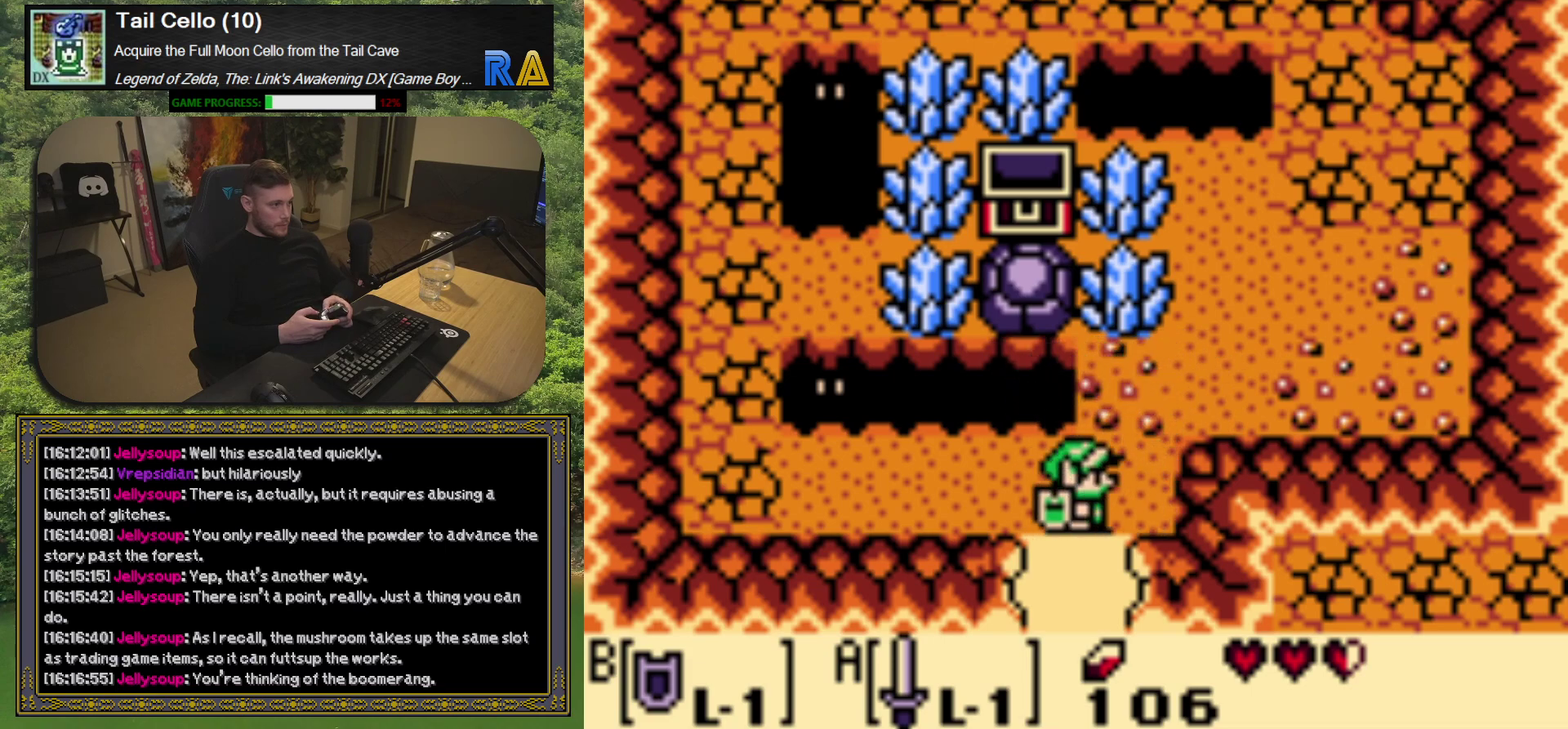
{"buttons": ["A"], "left_stick": "center", "events": []}
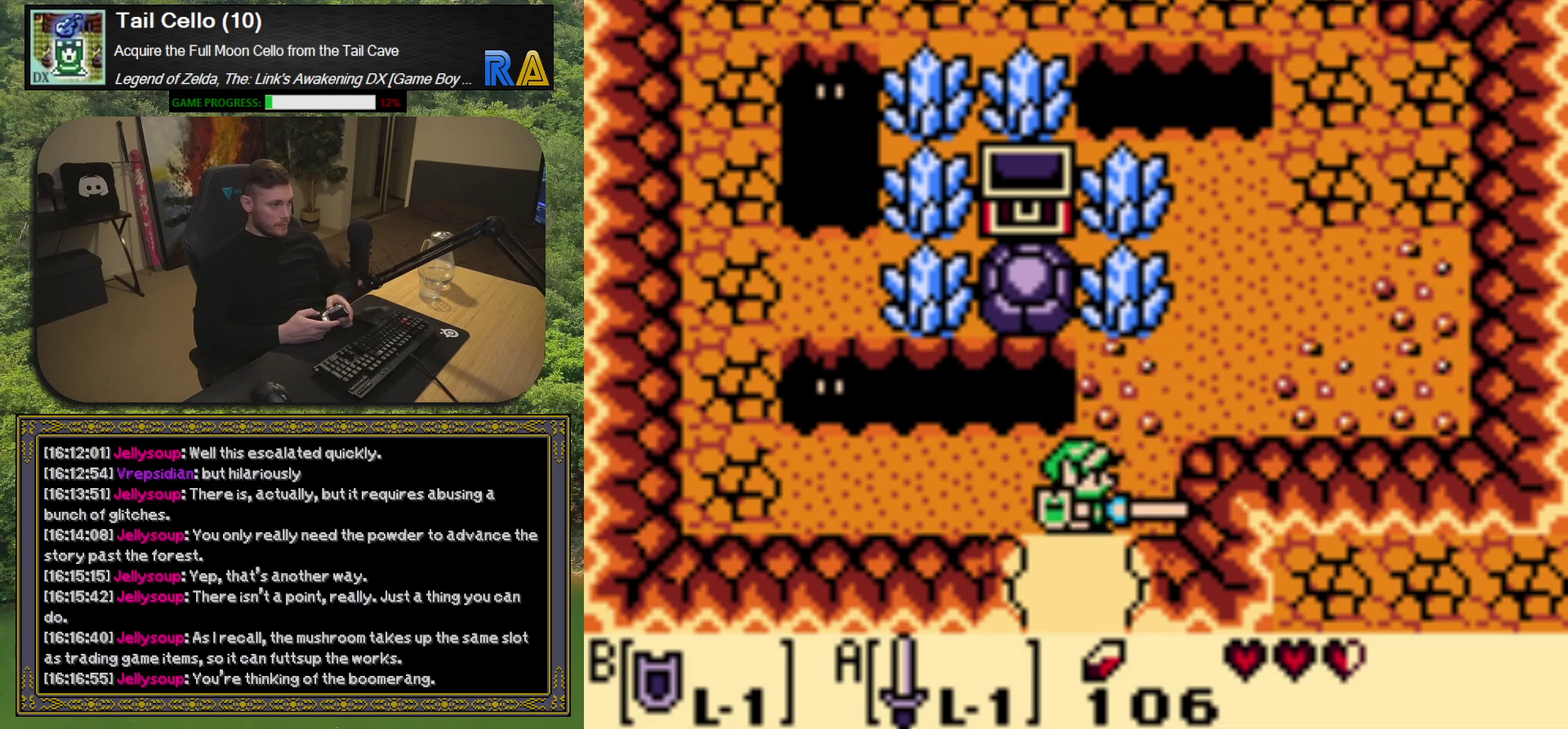
{"buttons": ["A", "DPAD_LEFT"], "left_stick": "center", "events": [[367, "DPAD_LEFT", "down"]]}
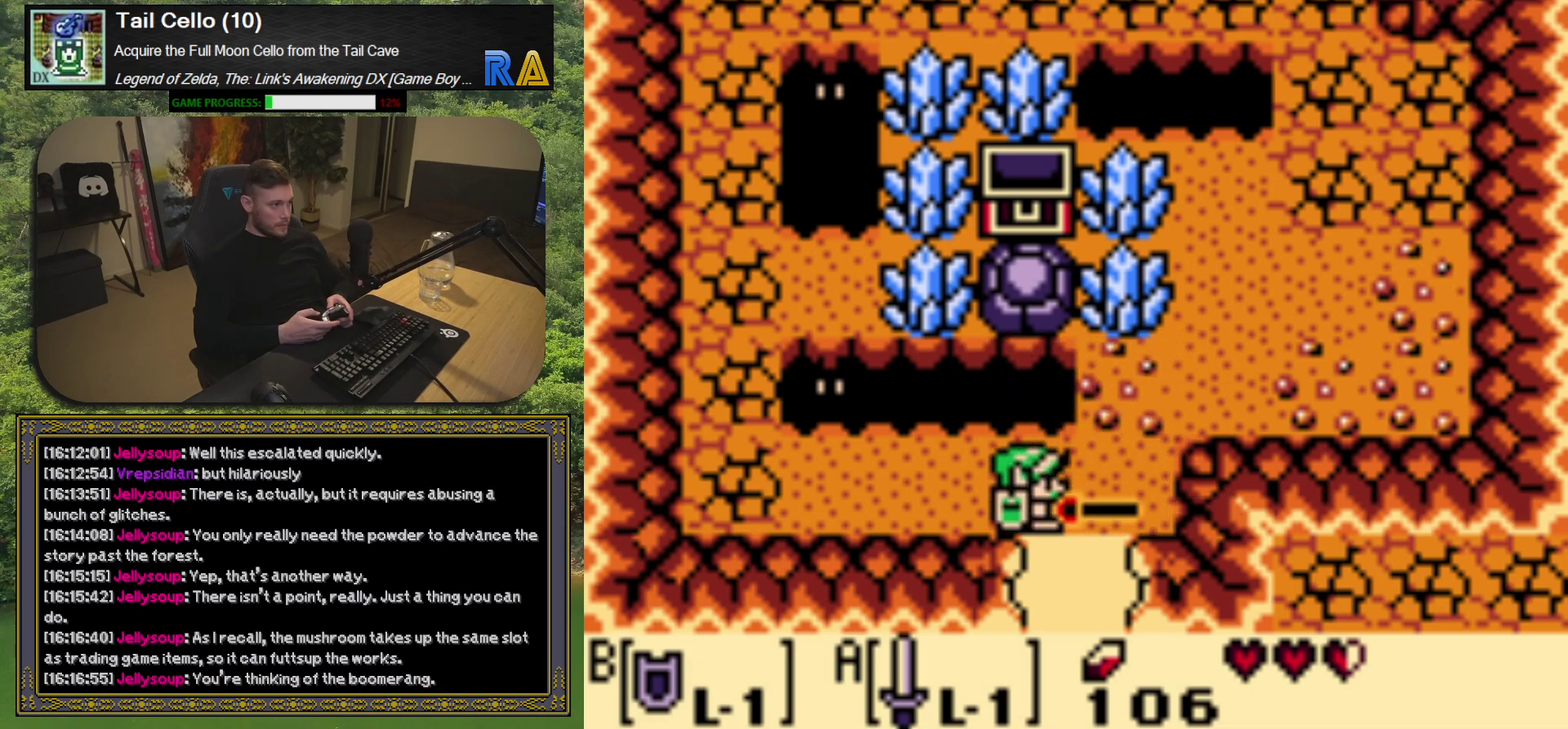
{"buttons": [], "left_stick": "center", "events": [[233, "A", "up"], [383, "DPAD_LEFT", "up"]]}
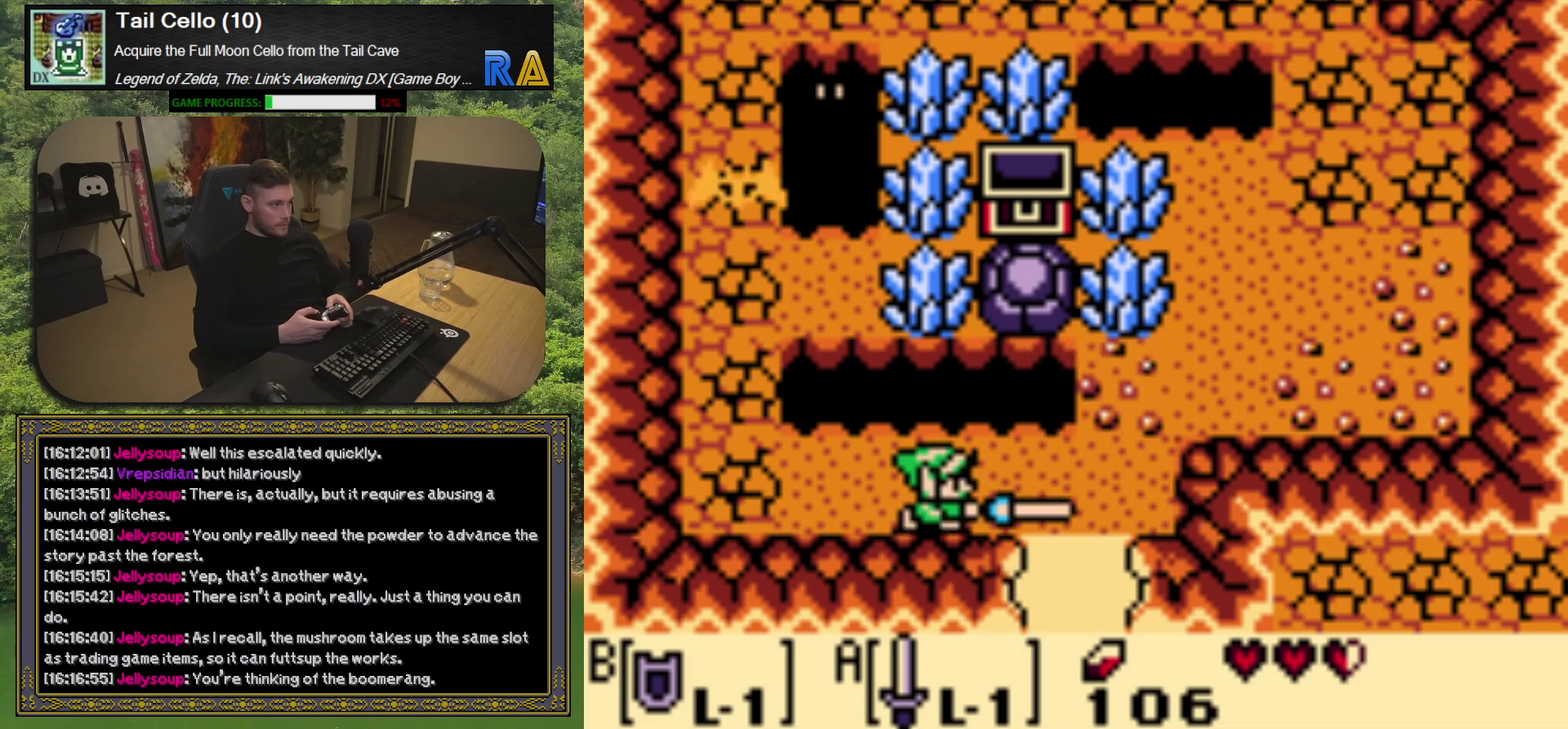
{"buttons": [], "left_stick": "center", "events": []}
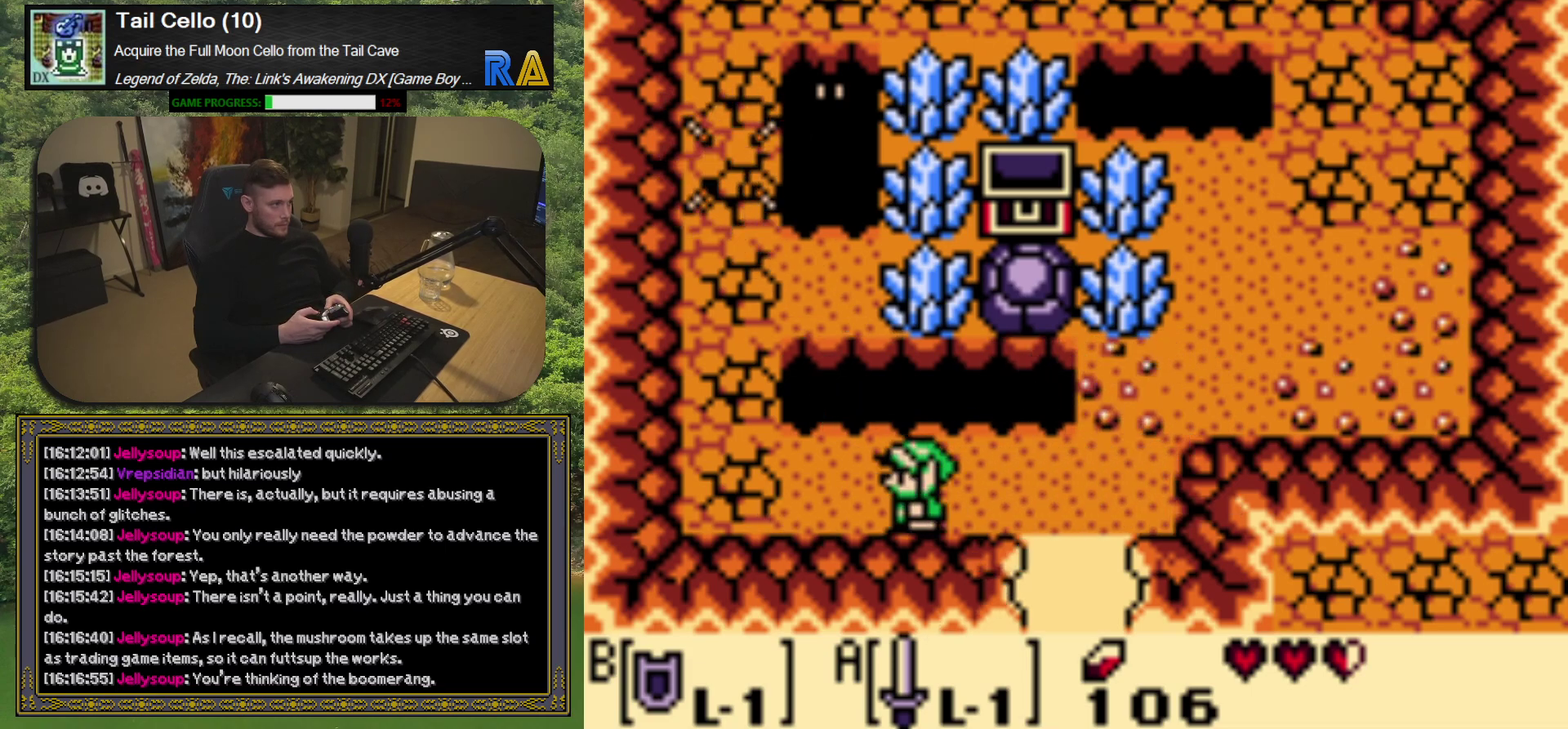
{"buttons": [], "left_stick": "center", "events": []}
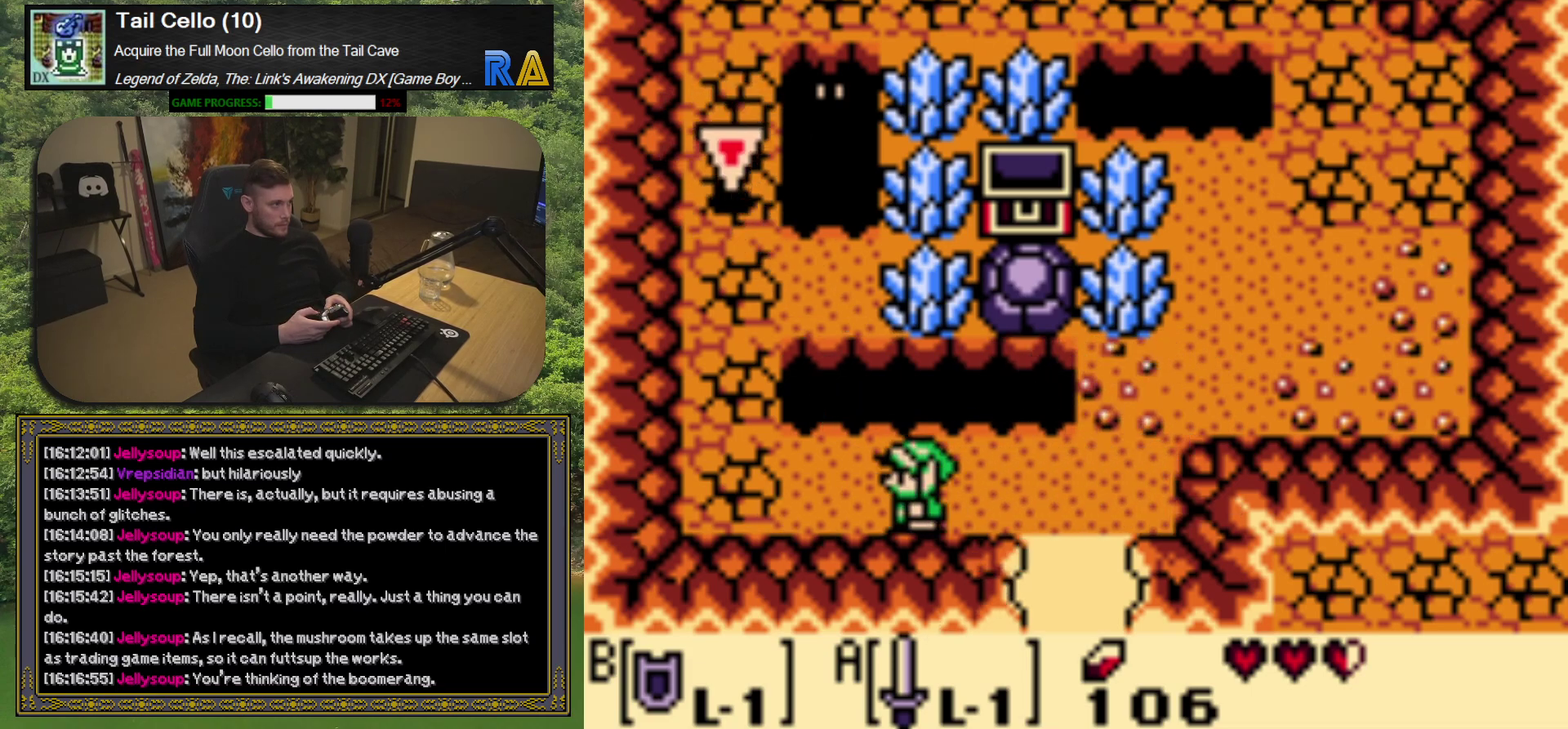
{"buttons": [], "left_stick": "center", "events": []}
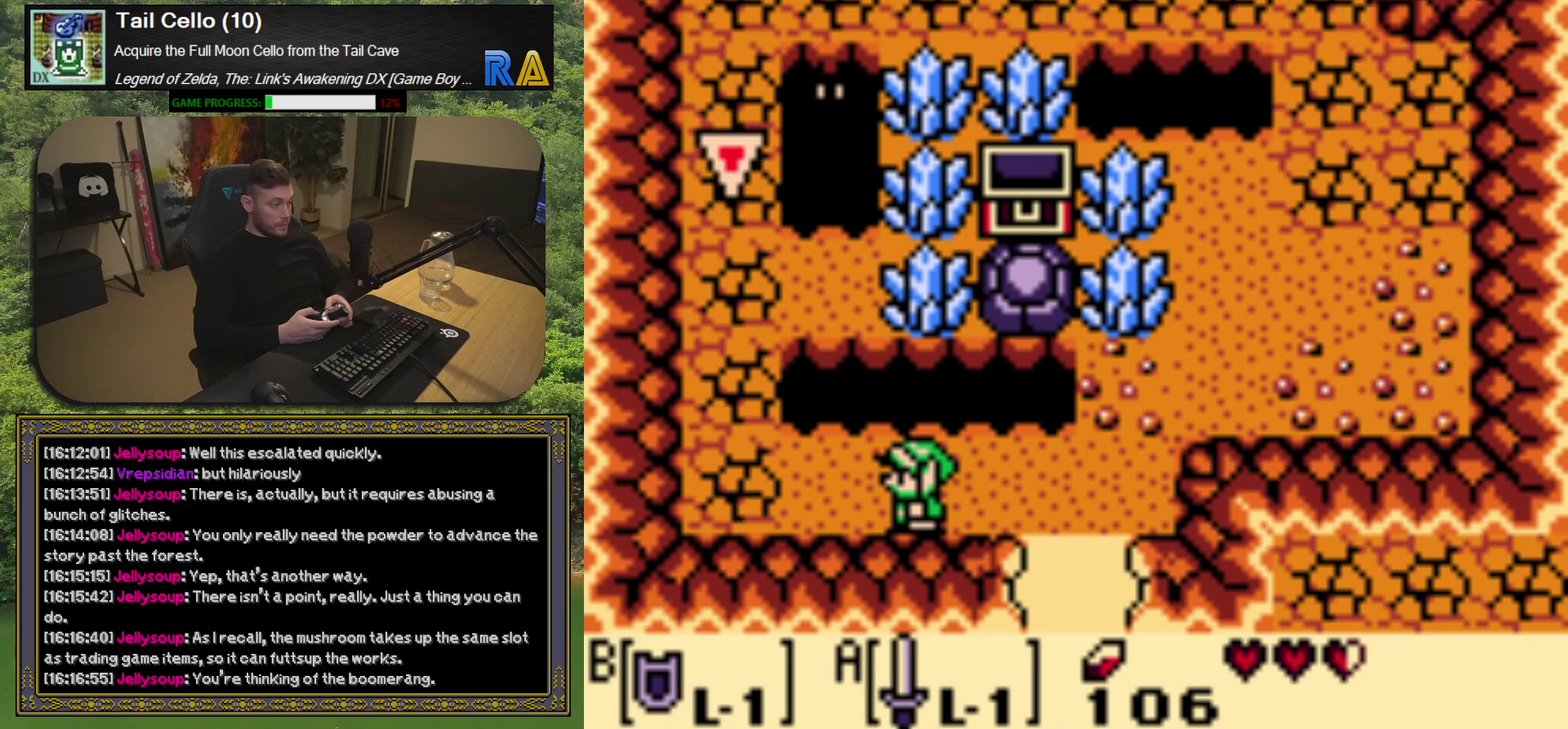
{"buttons": ["DPAD_RIGHT"], "left_stick": "center", "events": [[450, "DPAD_RIGHT", "down"]]}
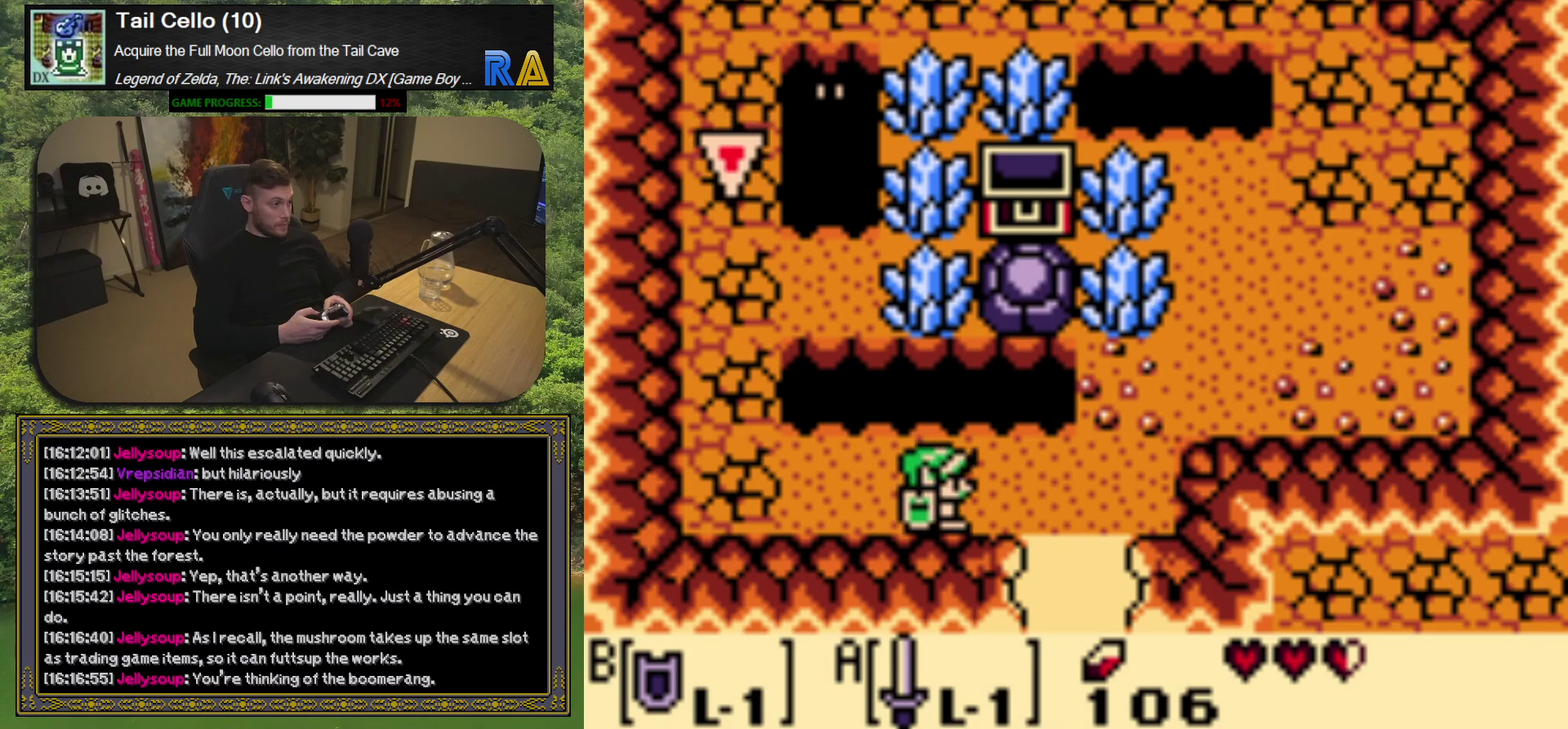
{"buttons": [], "left_stick": "center", "events": [[400, "DPAD_RIGHT", "up"]]}
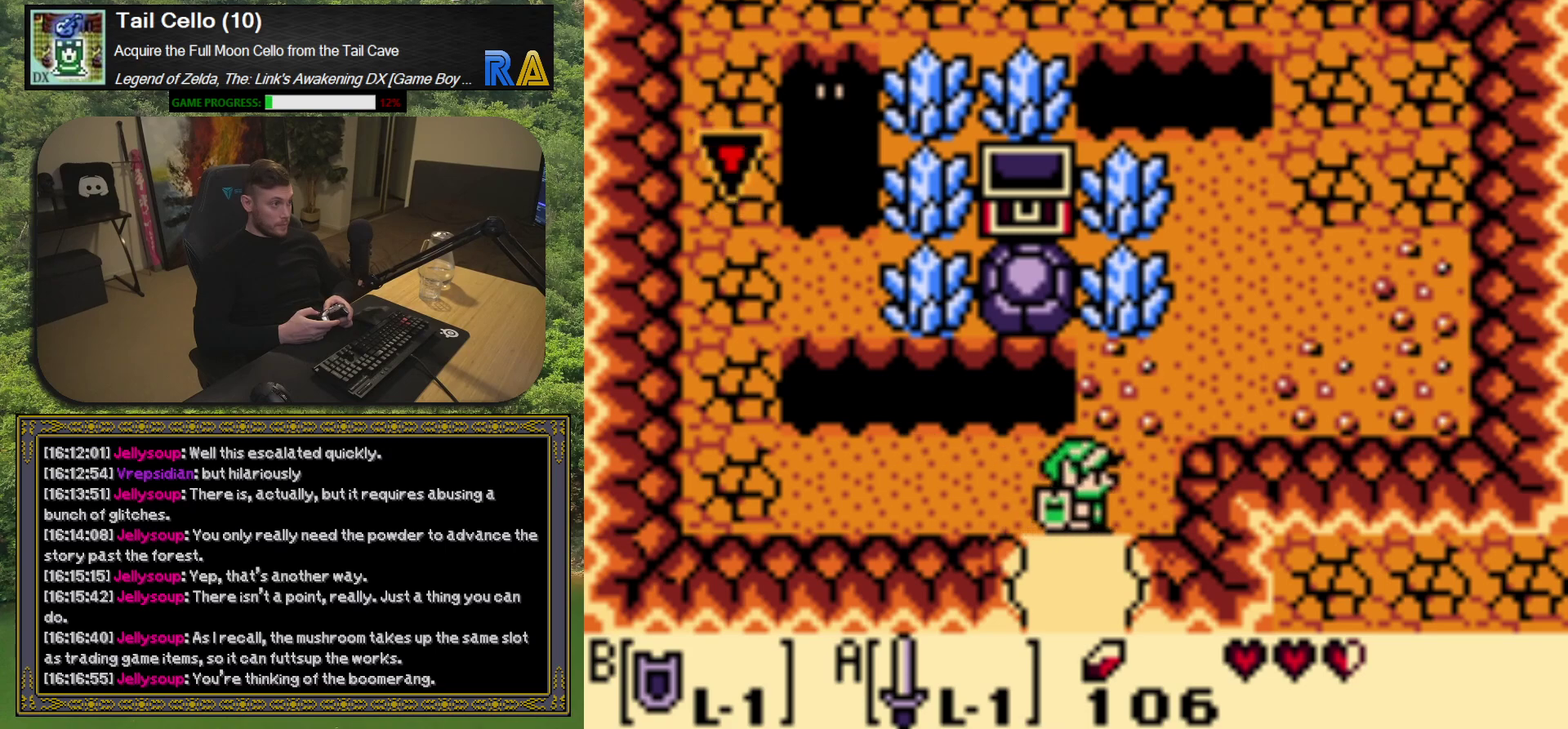
{"buttons": ["DPAD_DOWN"], "left_stick": "center", "events": [[67, "DPAD_DOWN", "down"]]}
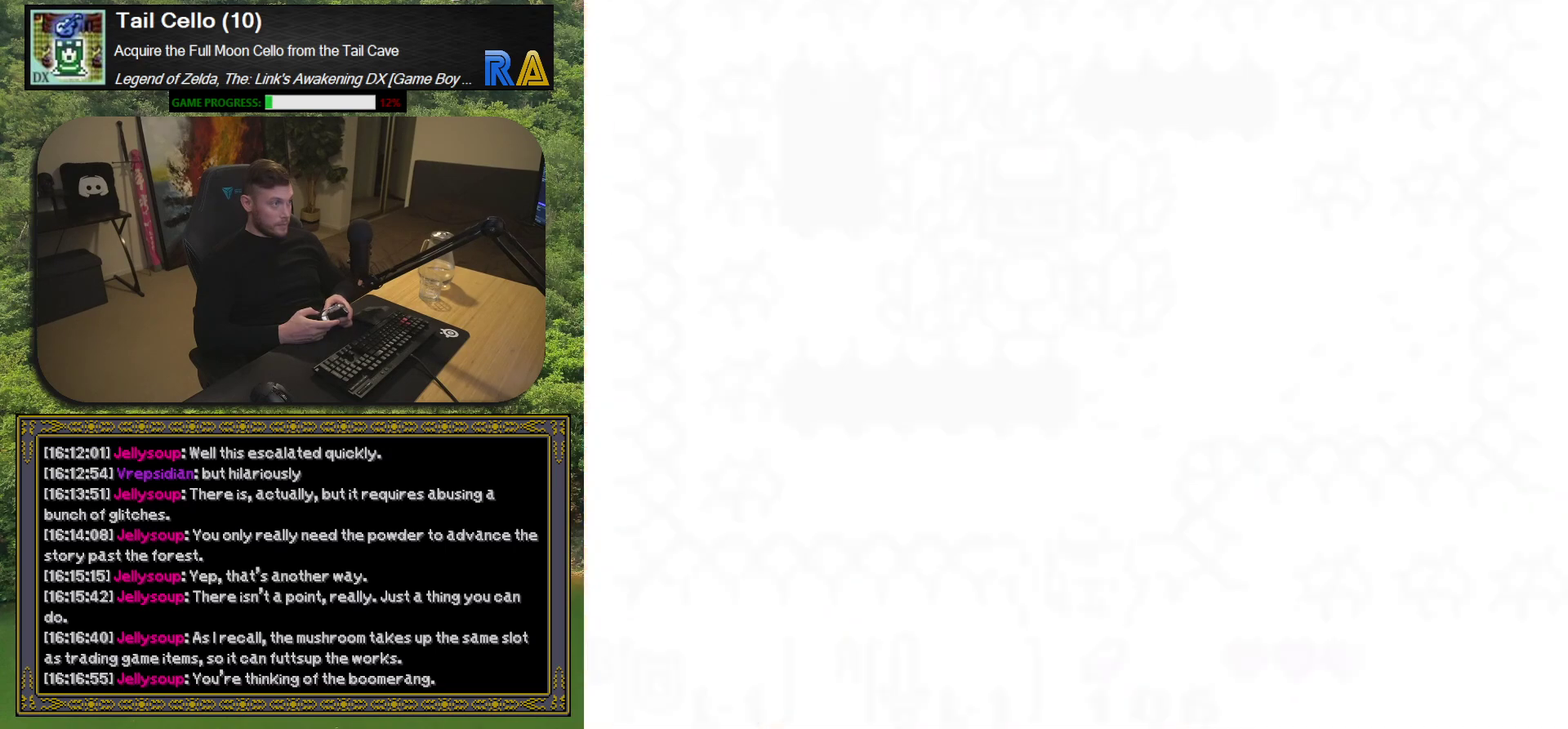
{"buttons": [], "left_stick": "center", "events": [[17, "DPAD_DOWN", "up"]]}
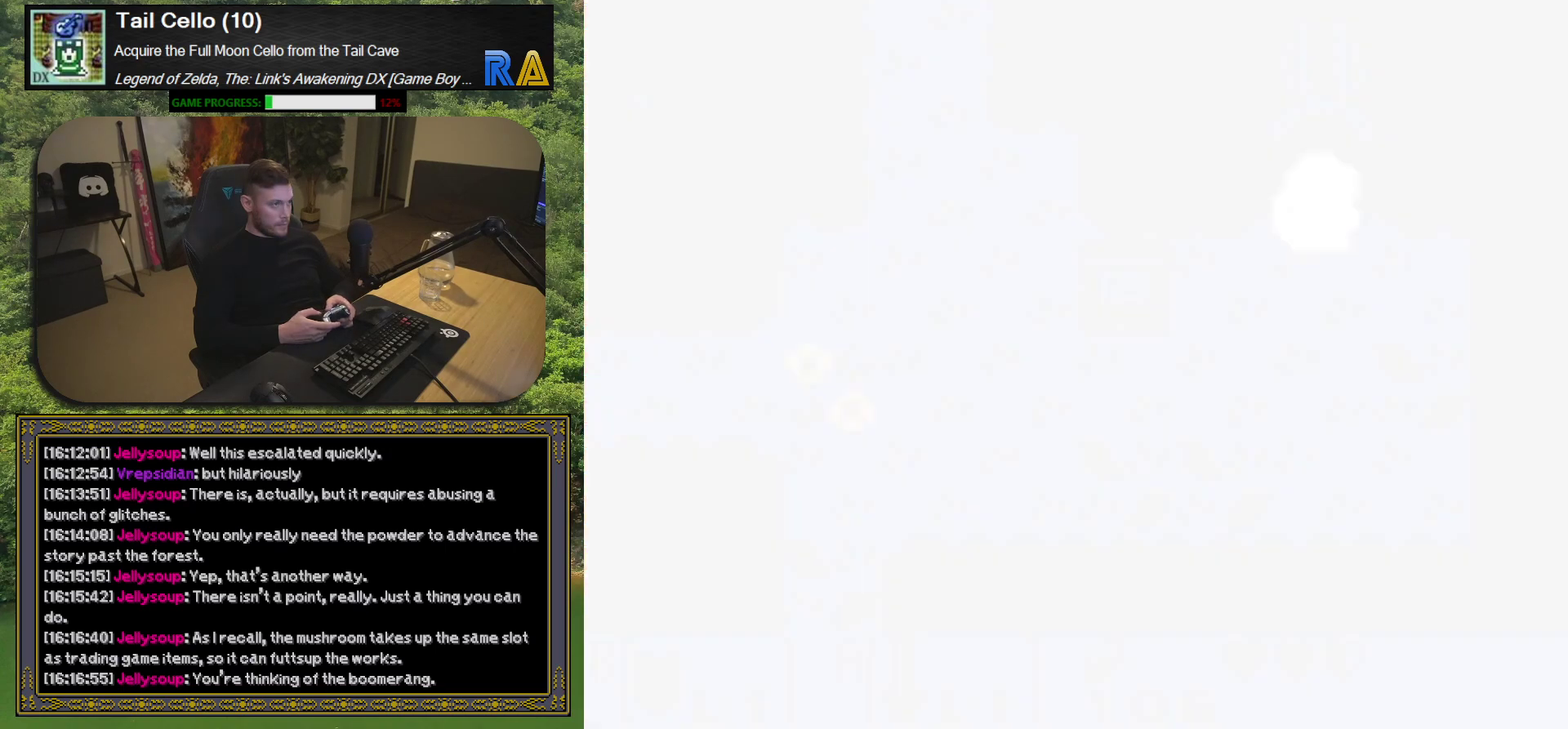
{"buttons": [], "left_stick": "center", "events": []}
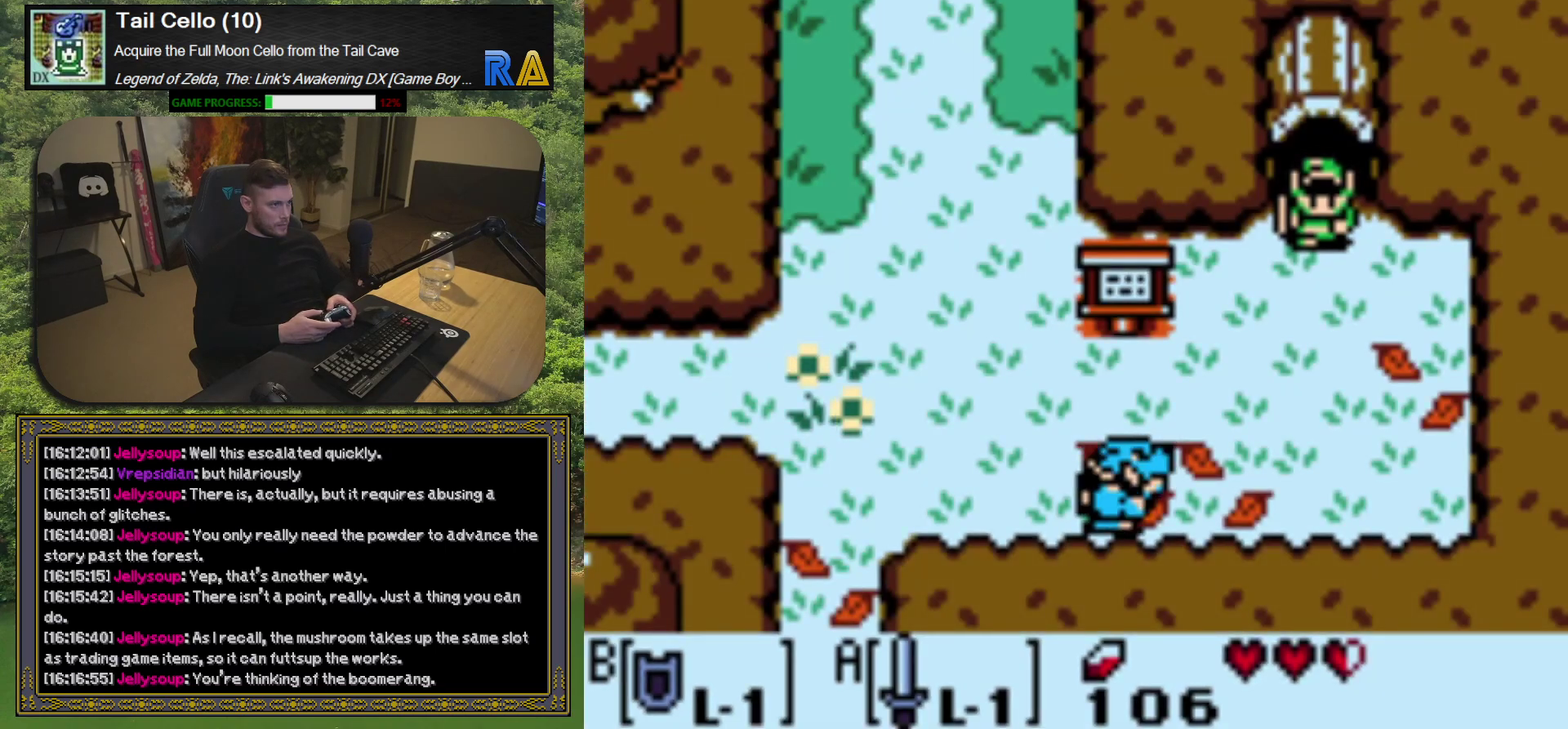
{"buttons": [], "left_stick": "center", "events": []}
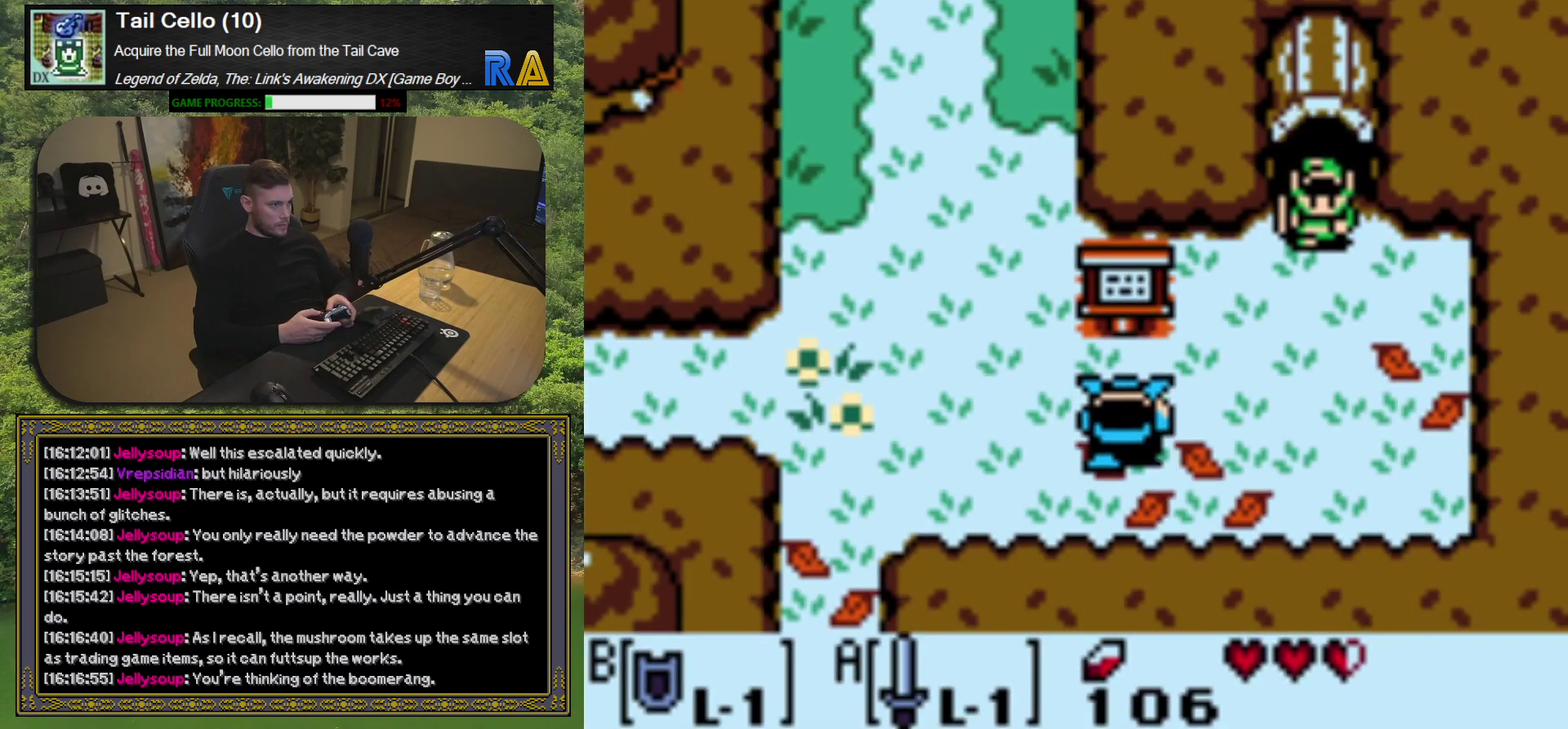
{"buttons": ["A"], "left_stick": "center", "events": [[117, "DPAD_RIGHT", "down"], [200, "A", "down"], [200, "DPAD_RIGHT", "up"]]}
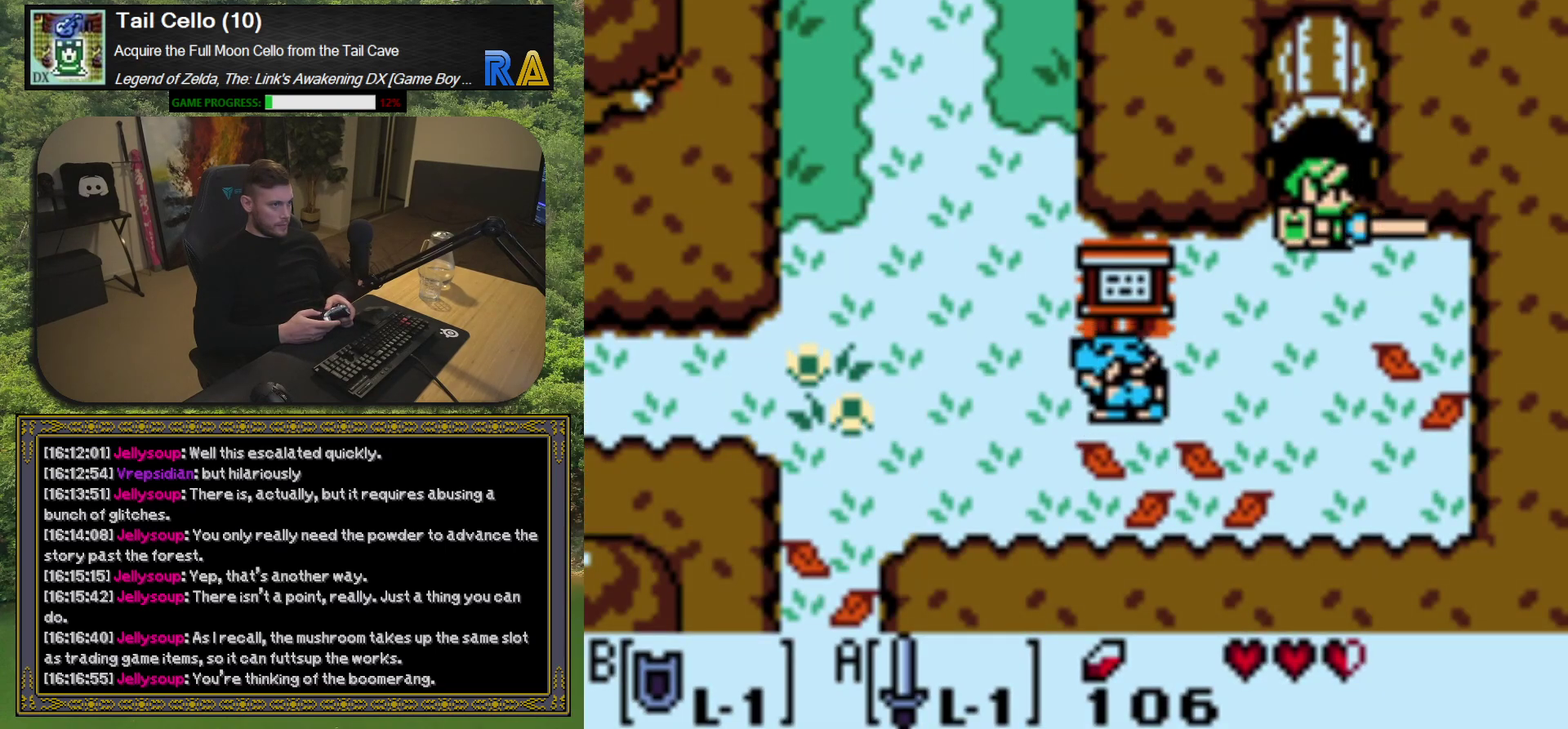
{"buttons": ["A"], "left_stick": "center", "events": []}
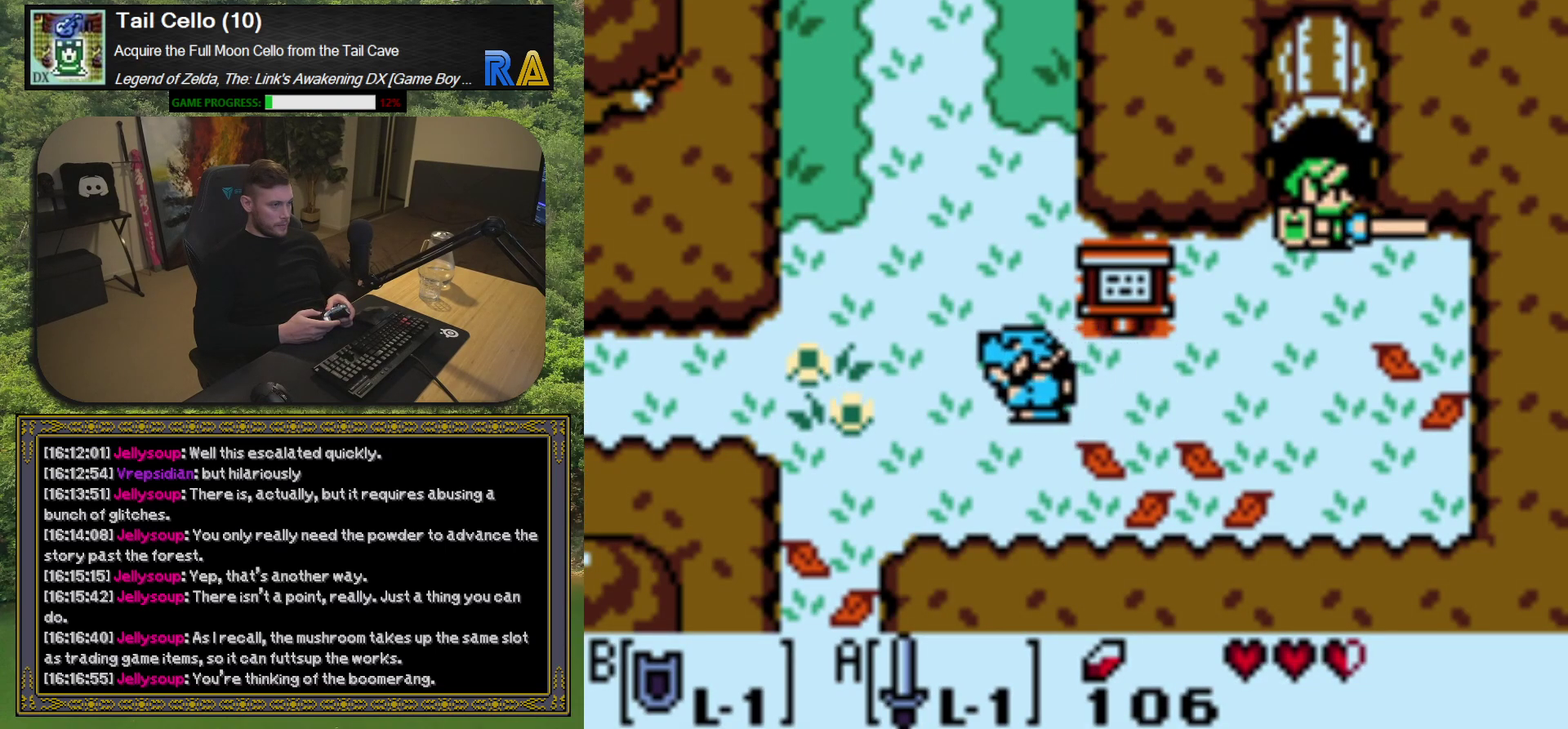
{"buttons": ["A", "DPAD_DOWN", "DPAD_LEFT"], "left_stick": "center", "events": [[83, "DPAD_DOWN", "down"], [267, "DPAD_LEFT", "down"]]}
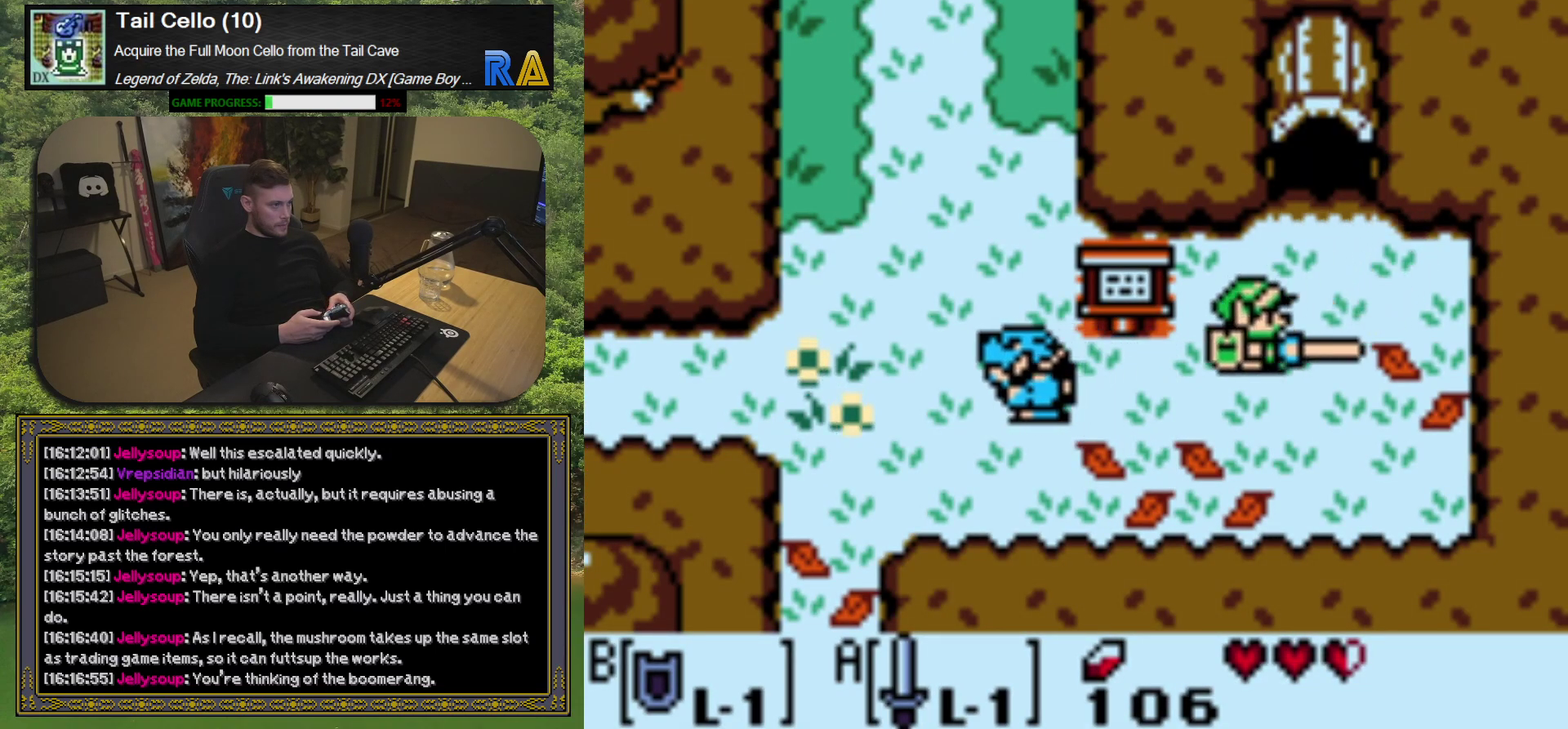
{"buttons": [], "left_stick": "center", "events": [[50, "DPAD_DOWN", "up"], [183, "A", "up"], [267, "DPAD_LEFT", "up"]]}
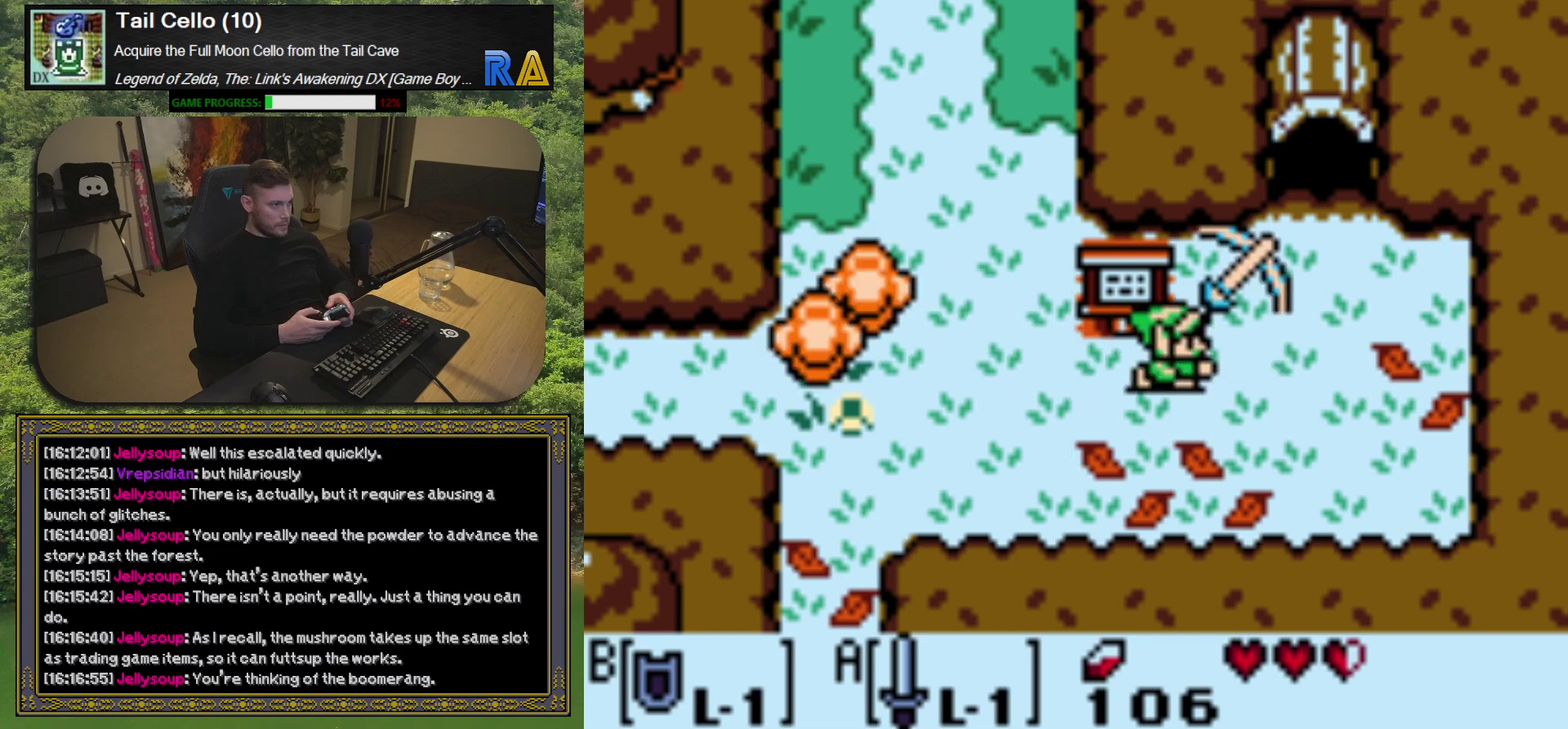
{"buttons": [], "left_stick": "center", "events": []}
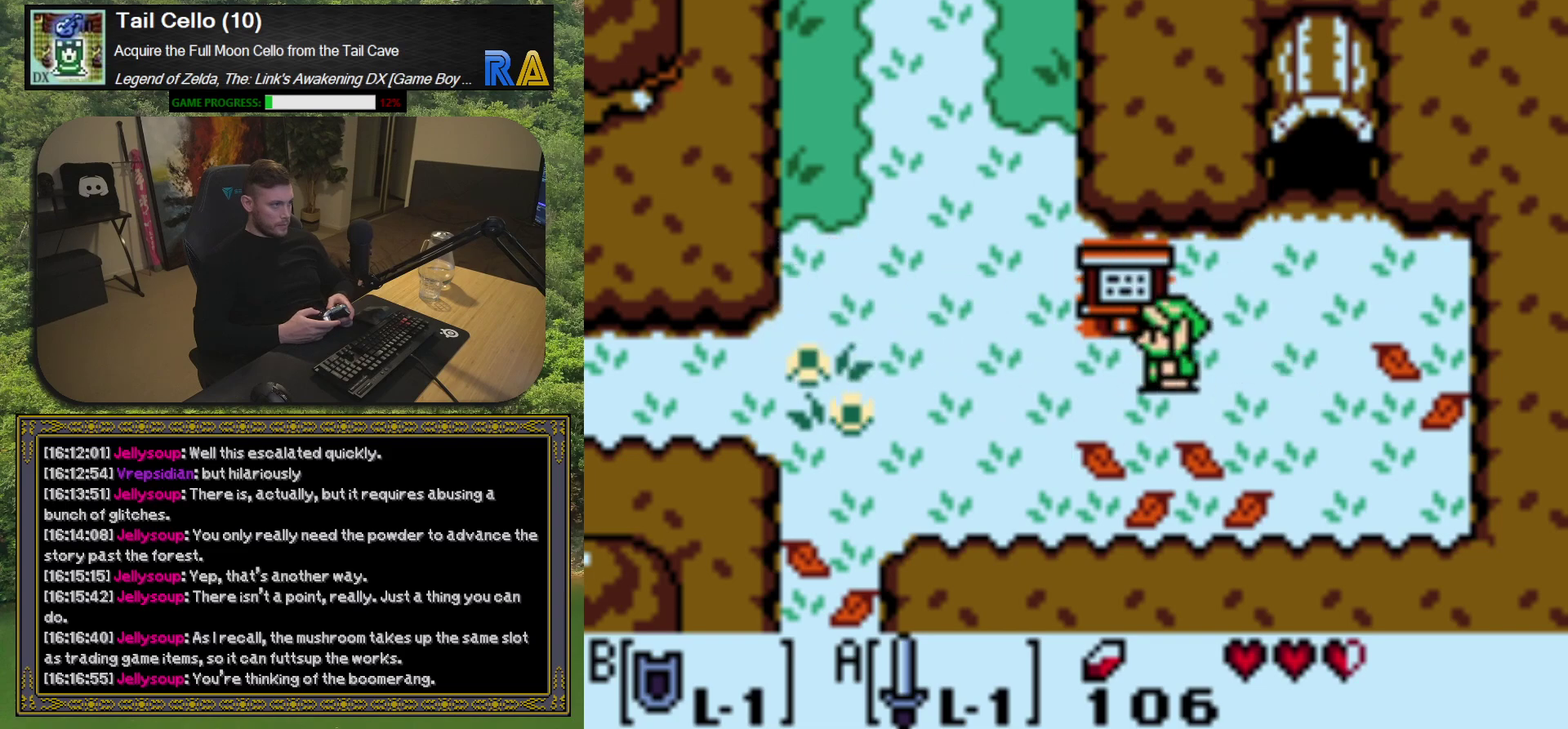
{"buttons": ["DPAD_LEFT"], "left_stick": "center", "events": [[67, "DPAD_LEFT", "down"]]}
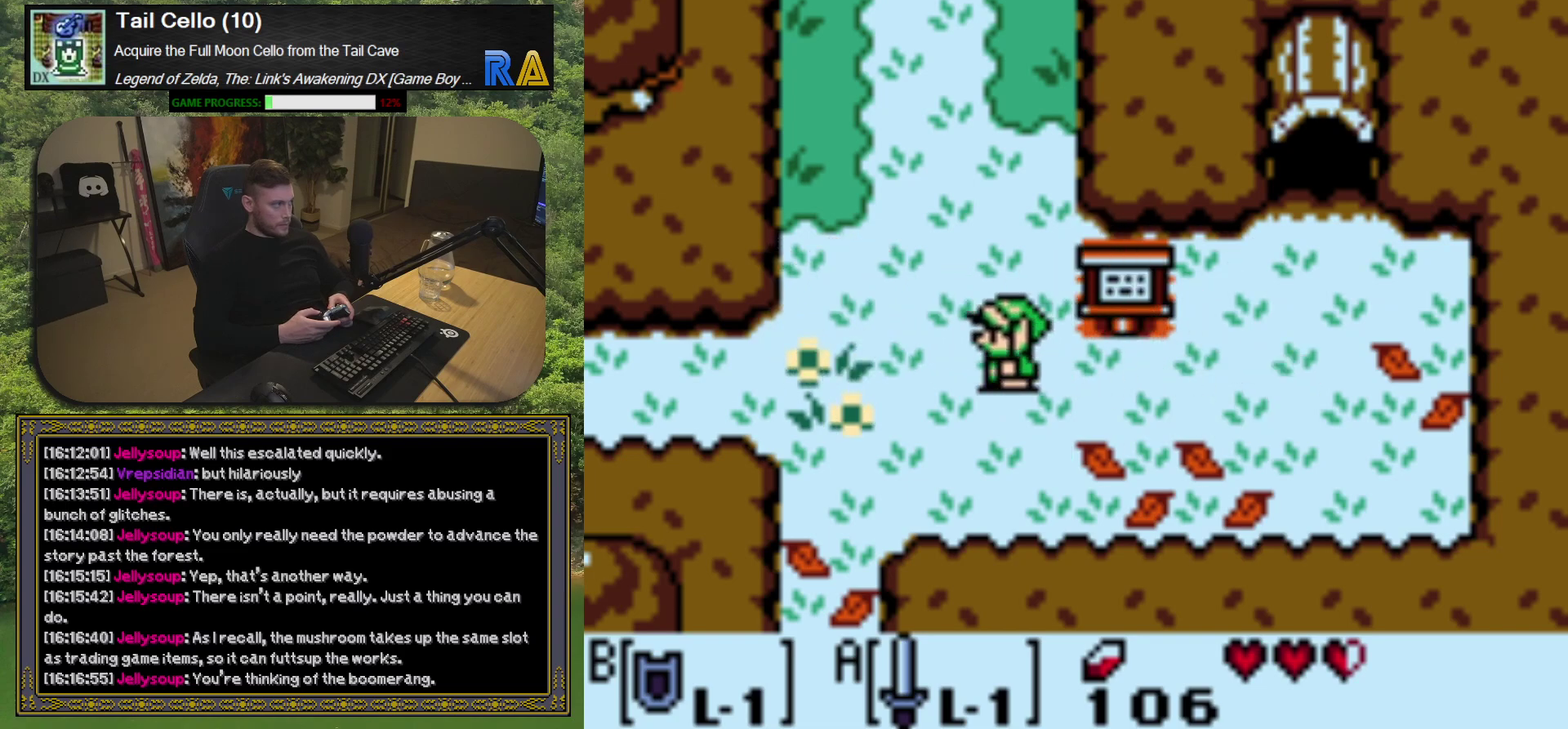
{"buttons": [], "left_stick": "center", "events": [[367, "DPAD_LEFT", "up"]]}